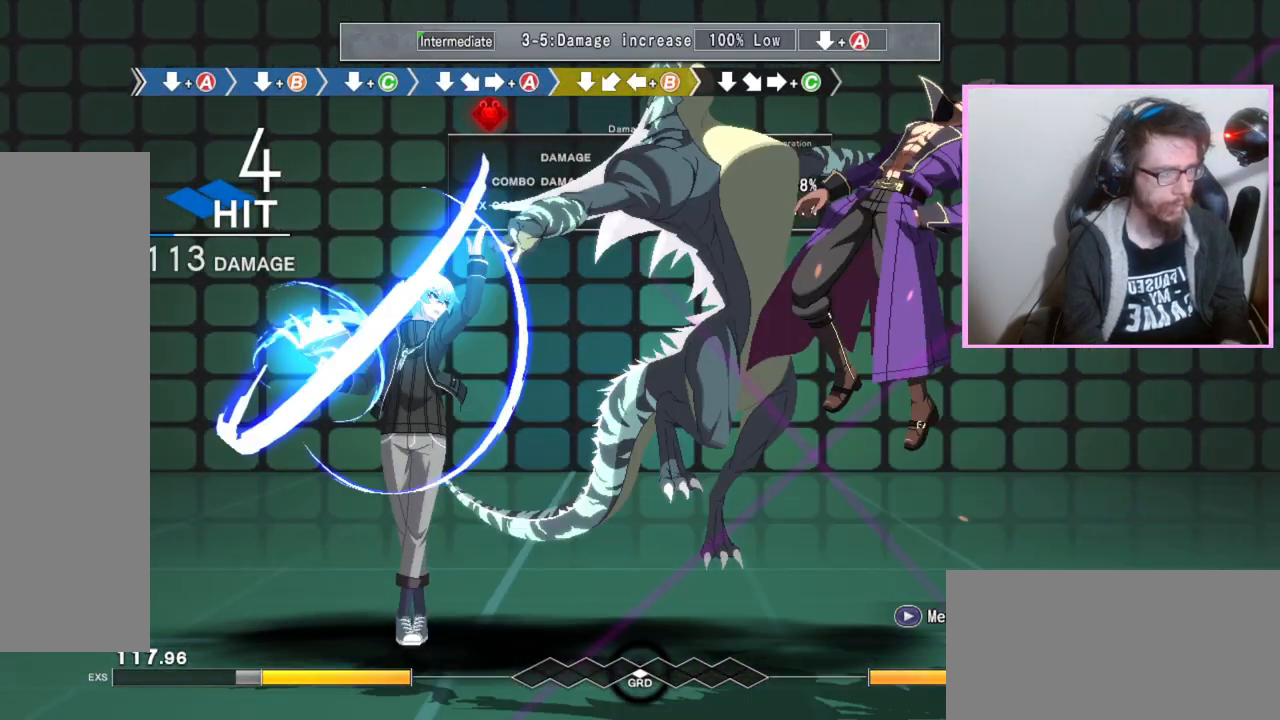
Gameplay with a controller (arcade stick); each line is a JSON object with the inputs held at the frame after it. "events" lists button and stick changes between this image and that frame as [ms after this image, input, new state], when the widget could be followed in between. Not read: L3 R3 other_buttons.
{"buttons": [], "events": [[100, "DPAD_DOWN", "up"], [100, "DPAD_RIGHT", "down"], [150, "C", "down"], [183, "DPAD_RIGHT", "up"], [233, "C", "up"]]}
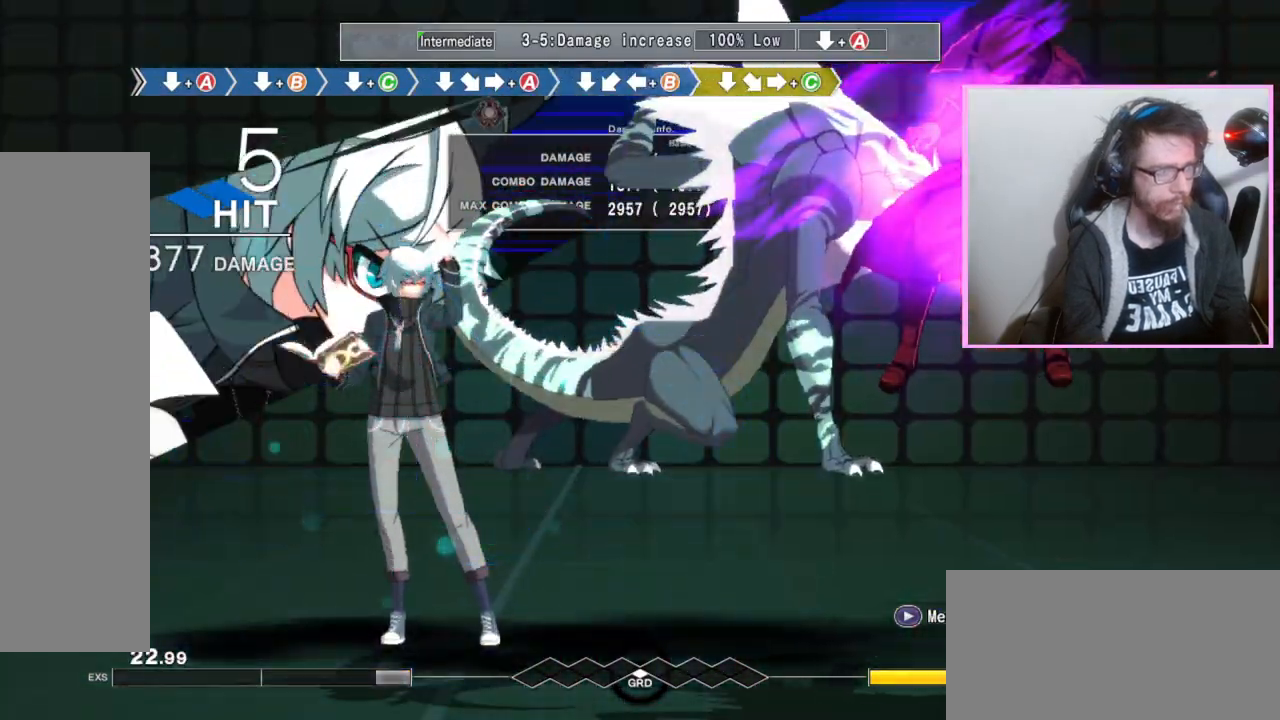
{"buttons": [], "events": []}
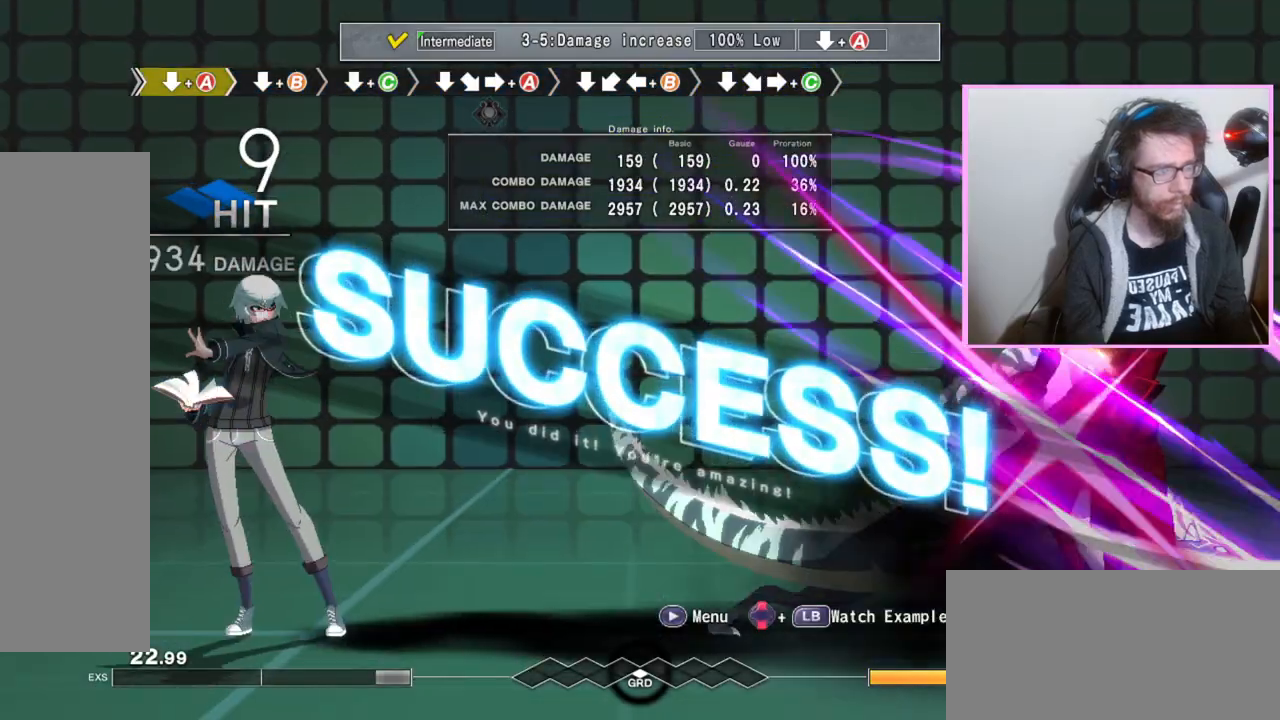
{"buttons": ["DPAD_DOWN"]}
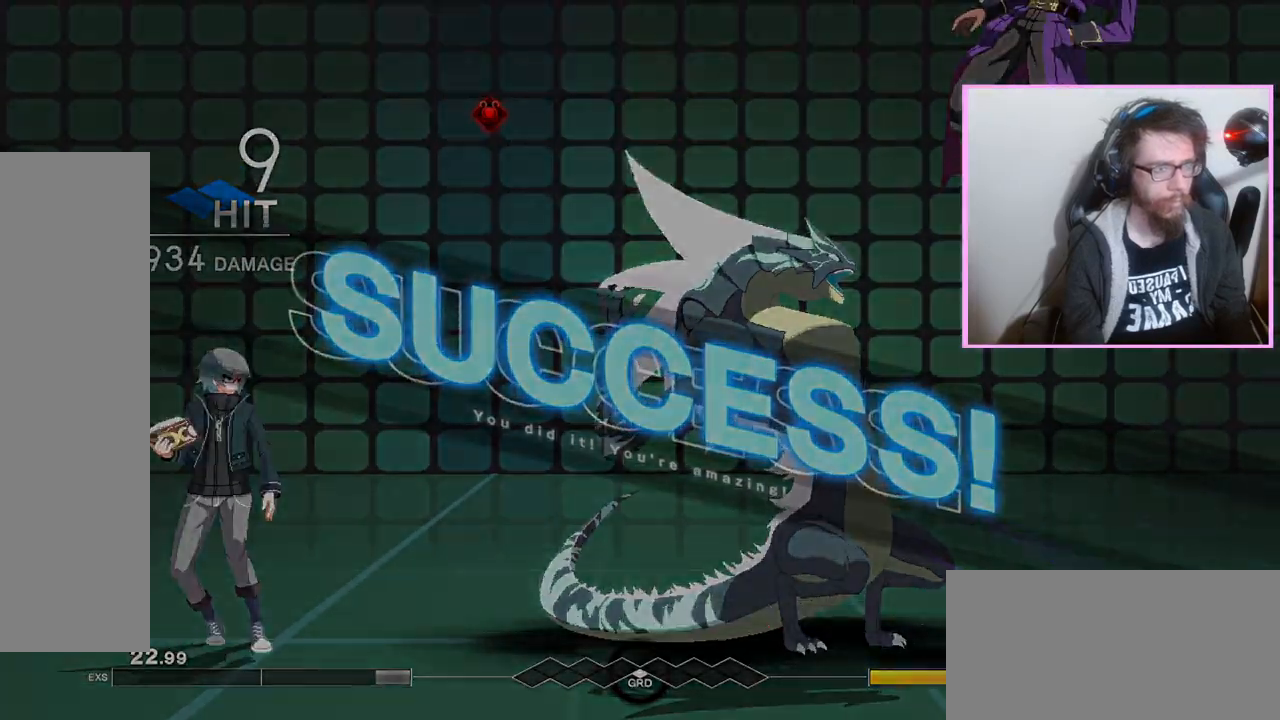
{"buttons": [], "events": [[183, "DPAD_DOWN", "up"]]}
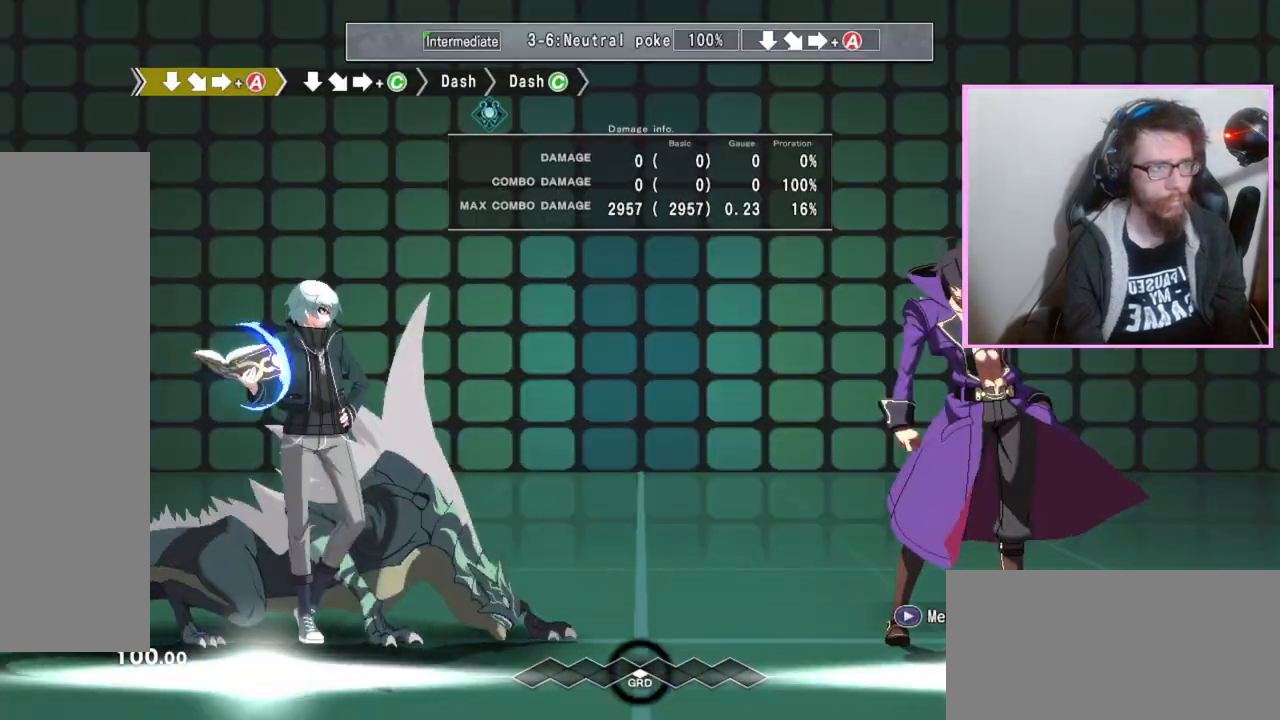
{"buttons": [], "events": [[17, "B", "down"], [100, "B", "up"]]}
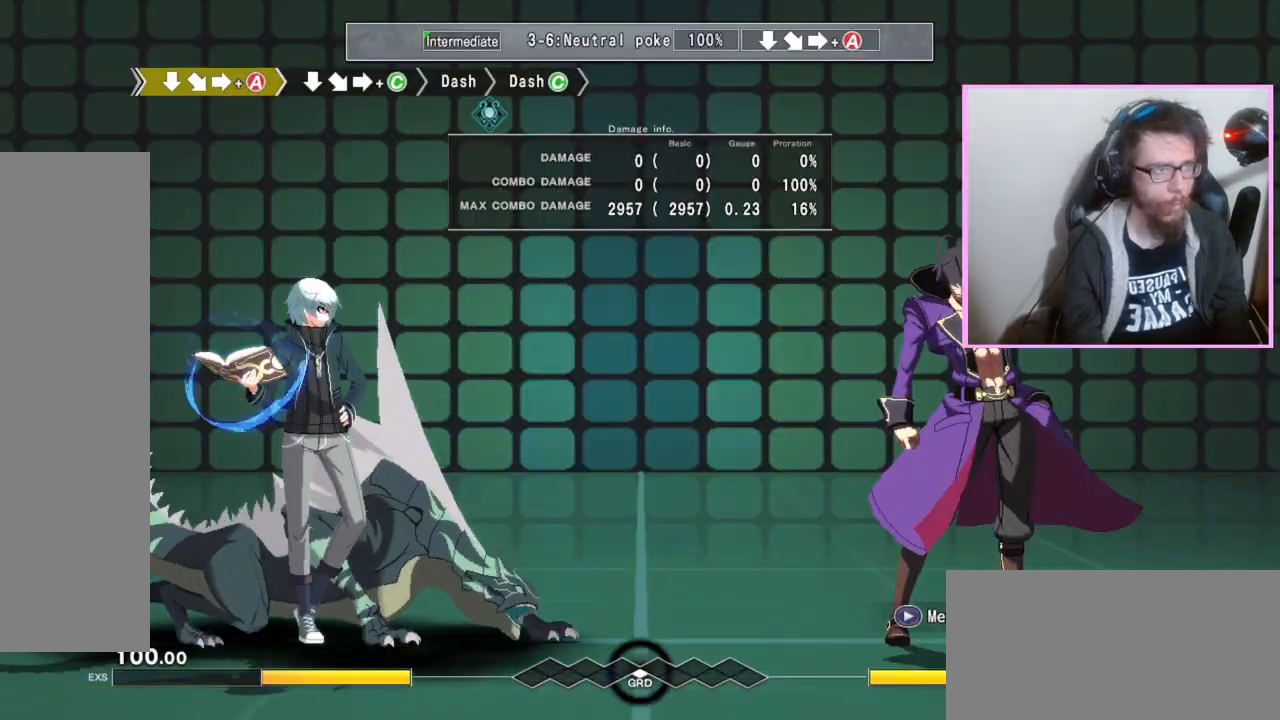
{"buttons": [], "events": [[183, "DPAD_DOWN", "down"], [283, "DPAD_RIGHT", "down"], [300, "DPAD_DOWN", "up"], [367, "A", "down"], [367, "DPAD_RIGHT", "up"], [467, "A", "up"]]}
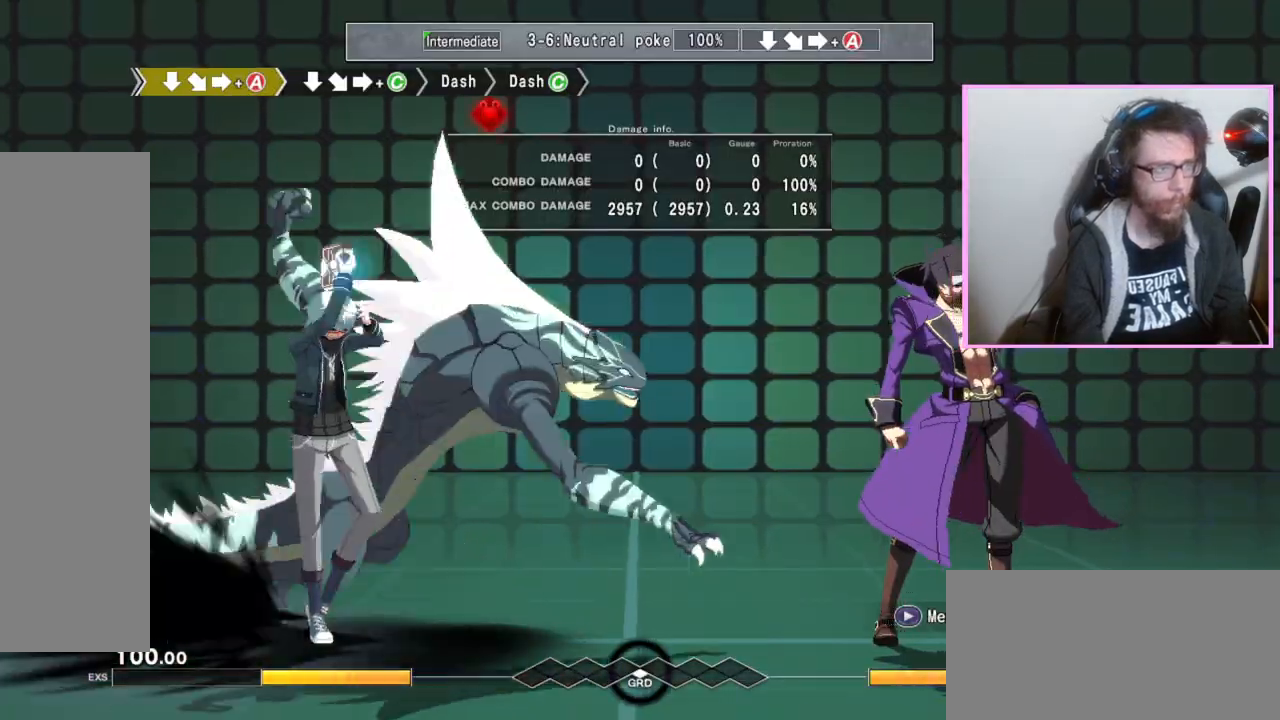
{"buttons": ["B"]}
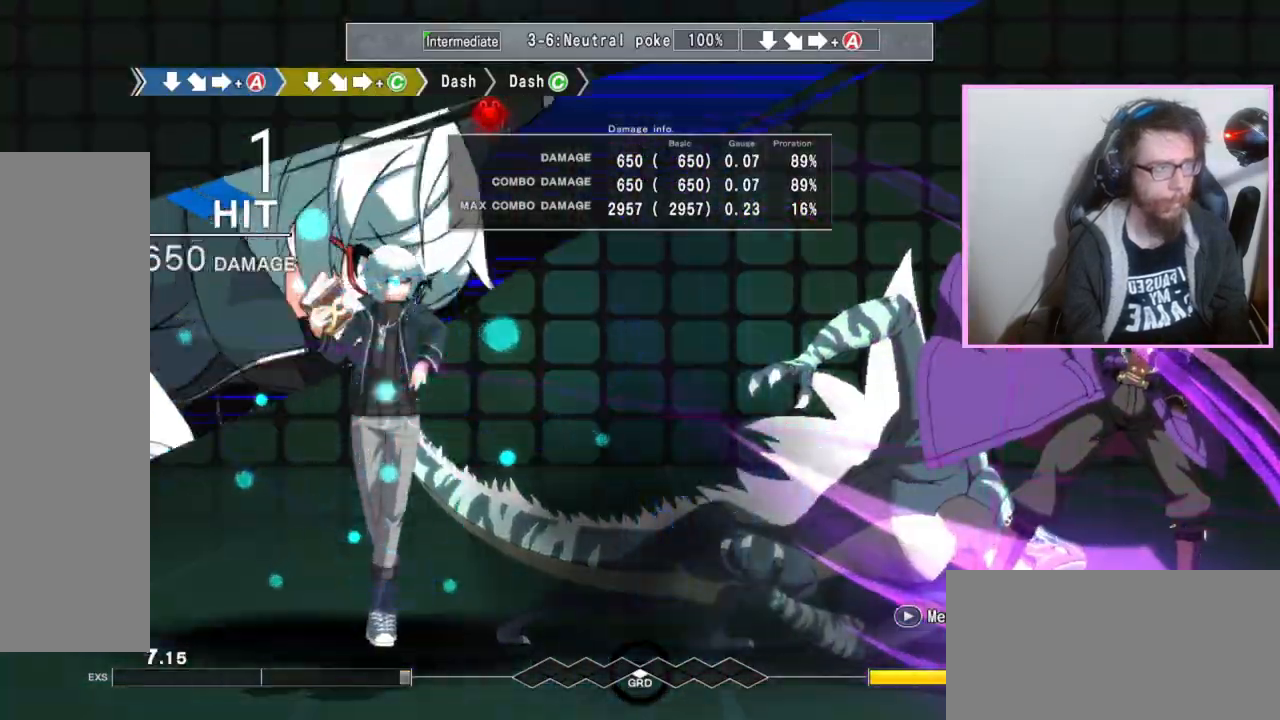
{"buttons": ["B"], "events": [[100, "B", "up"], [450, "B", "down"]]}
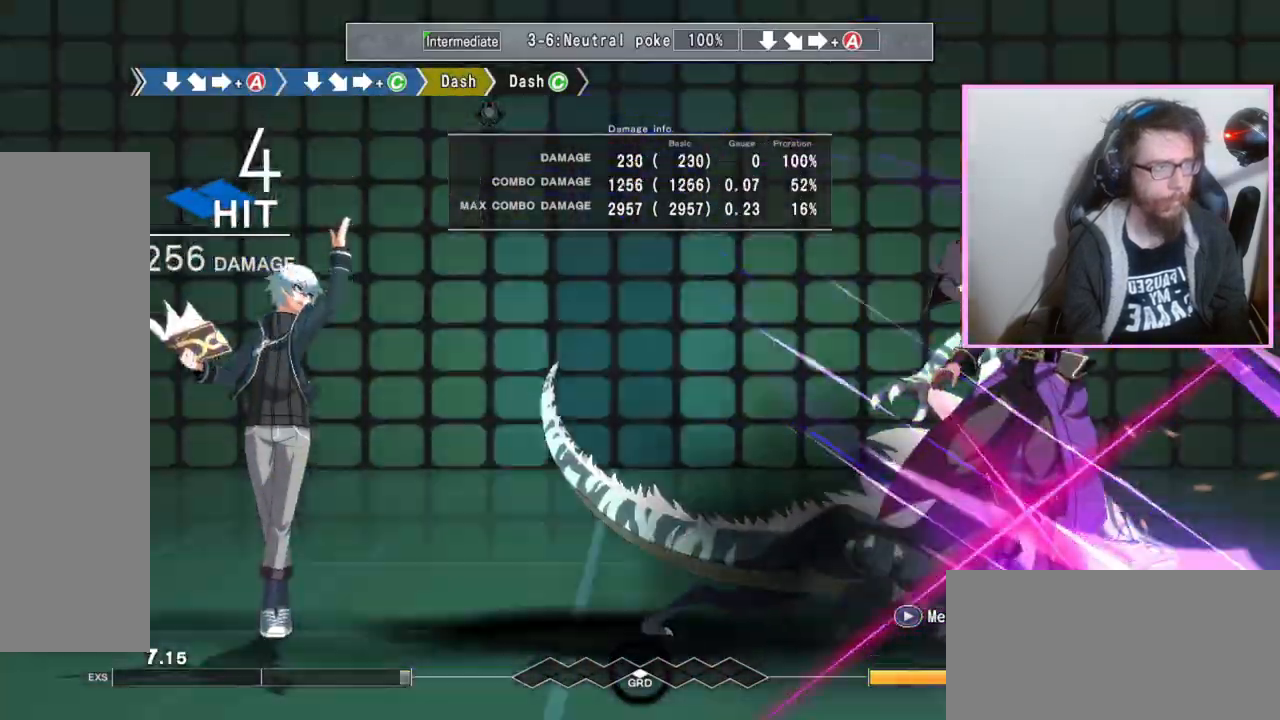
{"buttons": [], "events": [[50, "B", "up"]]}
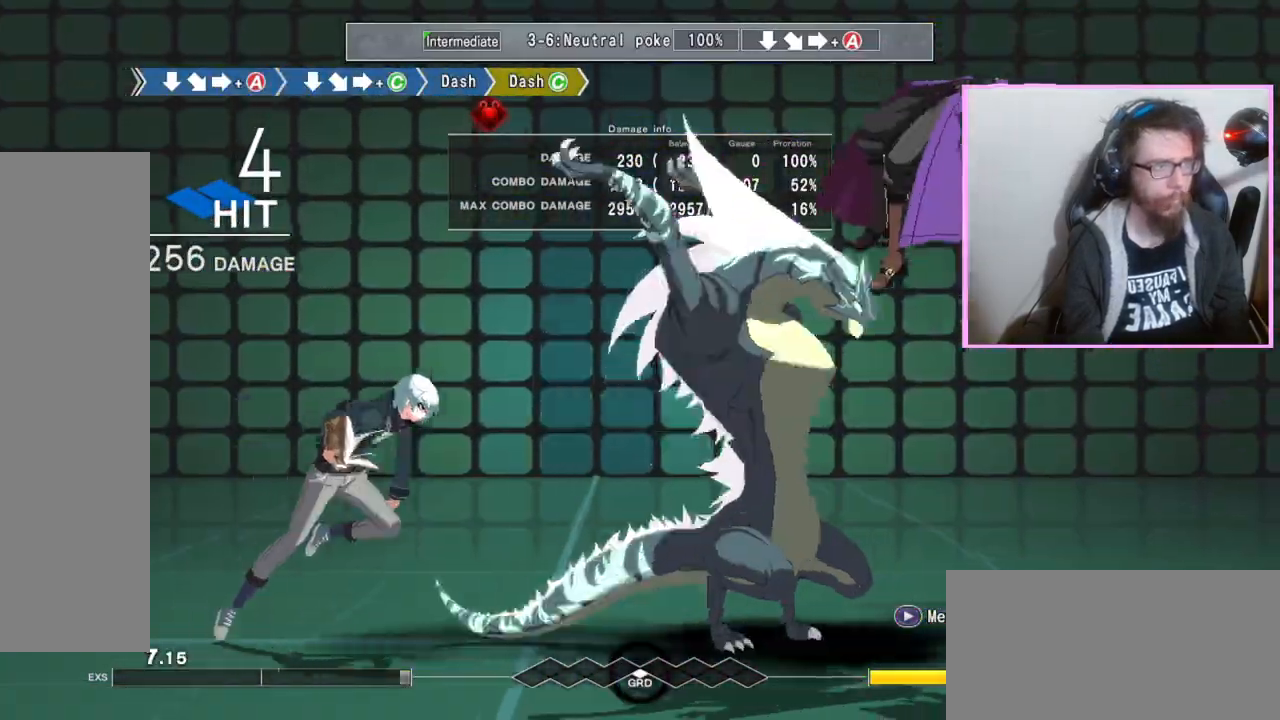
{"buttons": [], "events": [[217, "C", "down"], [317, "C", "up"]]}
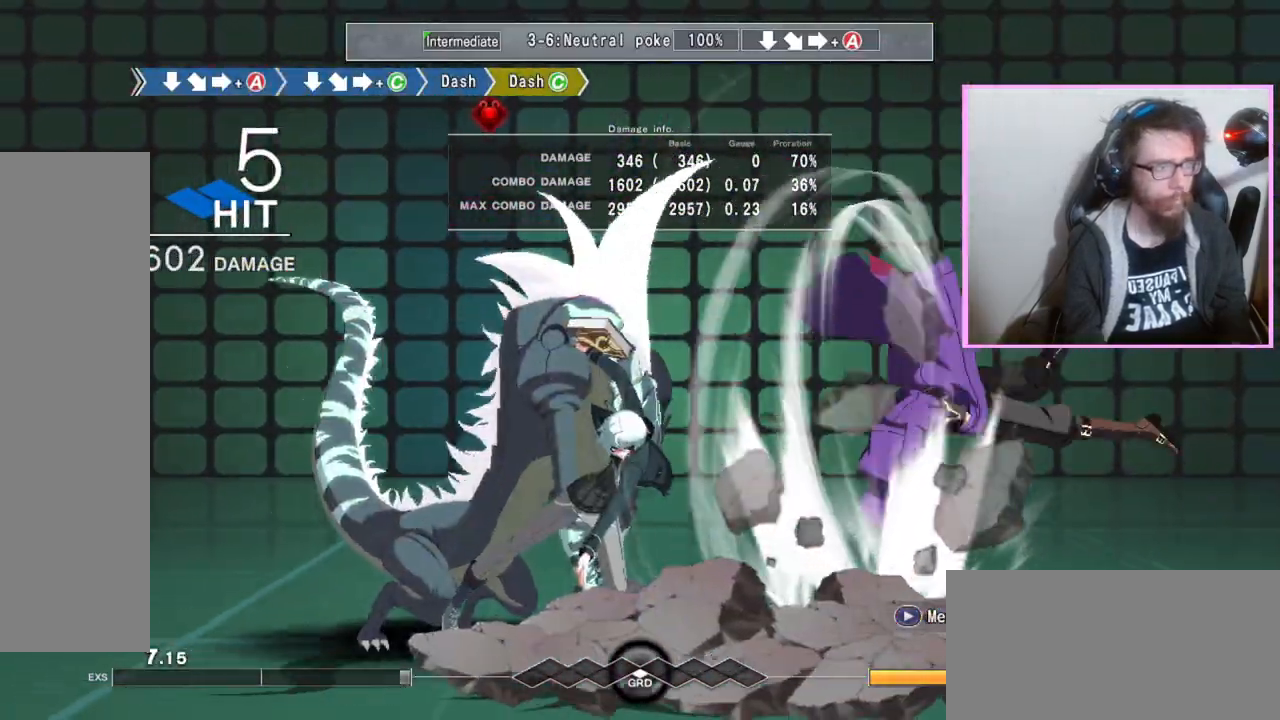
{"buttons": [], "events": []}
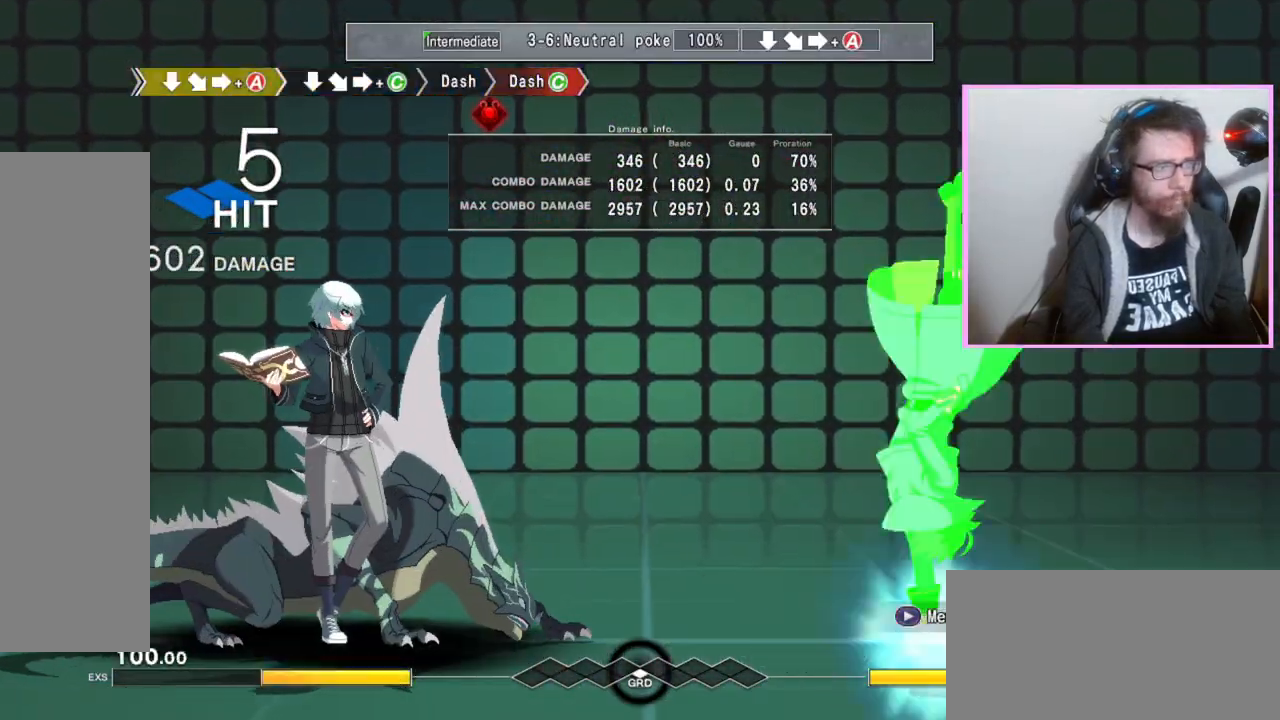
{"buttons": ["DPAD_DOWN"], "events": [[367, "DPAD_DOWN", "down"]]}
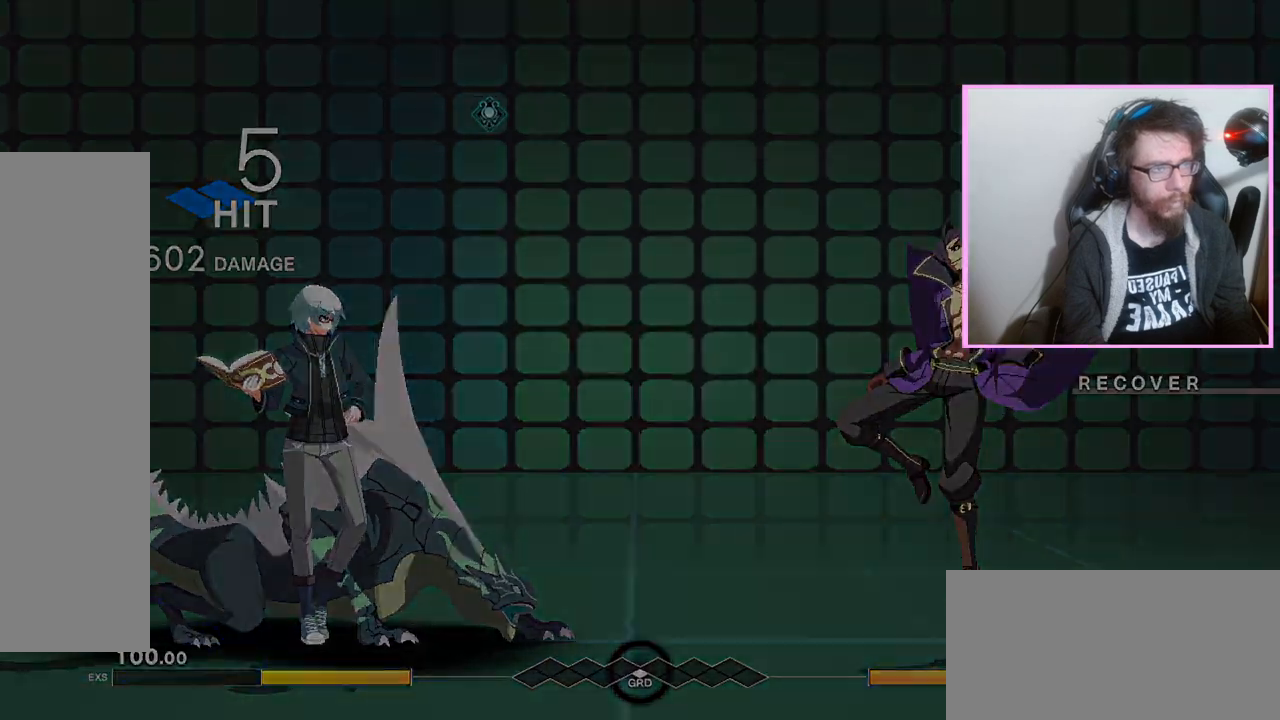
{"buttons": [], "events": [[83, "DPAD_DOWN", "up"]]}
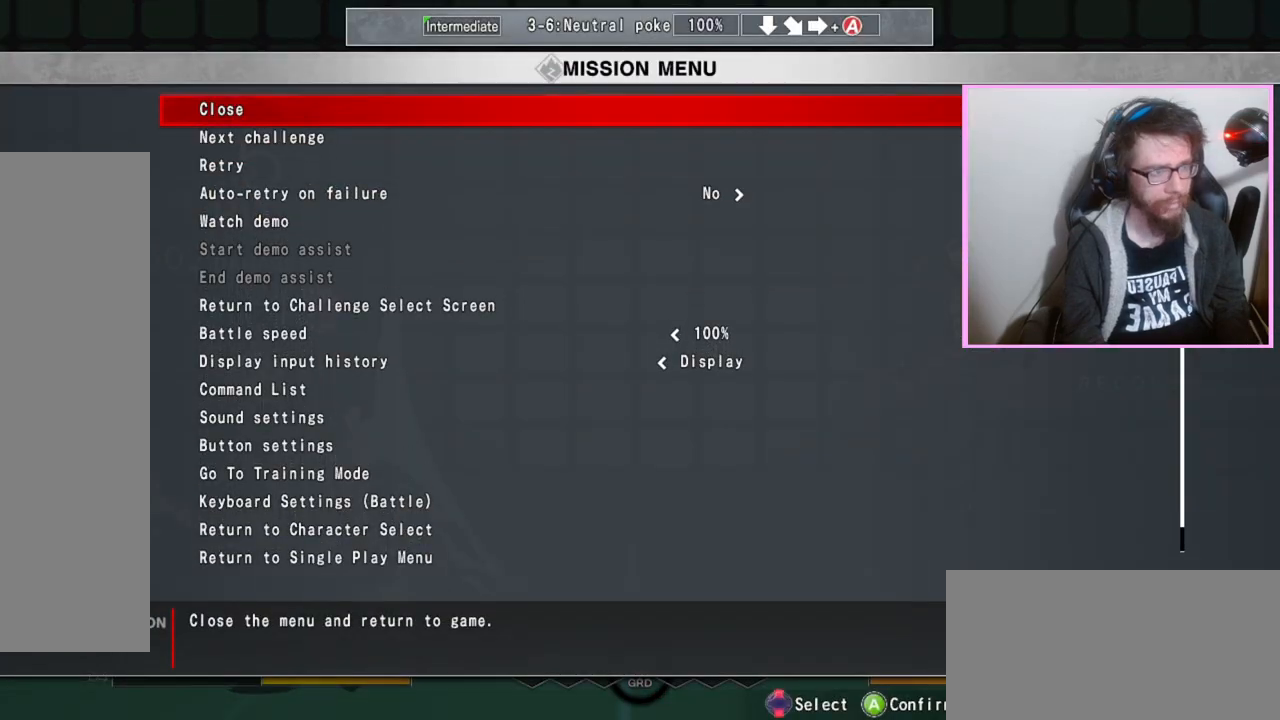
{"buttons": [], "events": []}
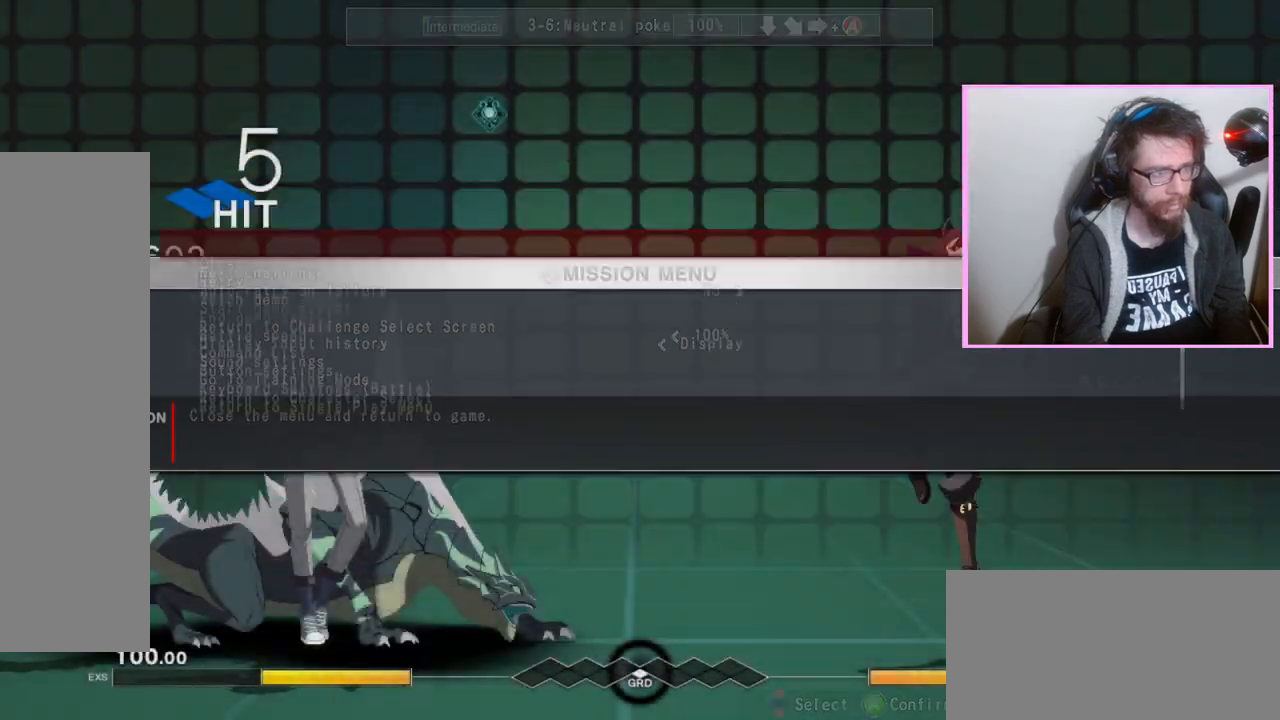
{"buttons": [], "events": [[267, "B", "down"], [333, "B", "up"]]}
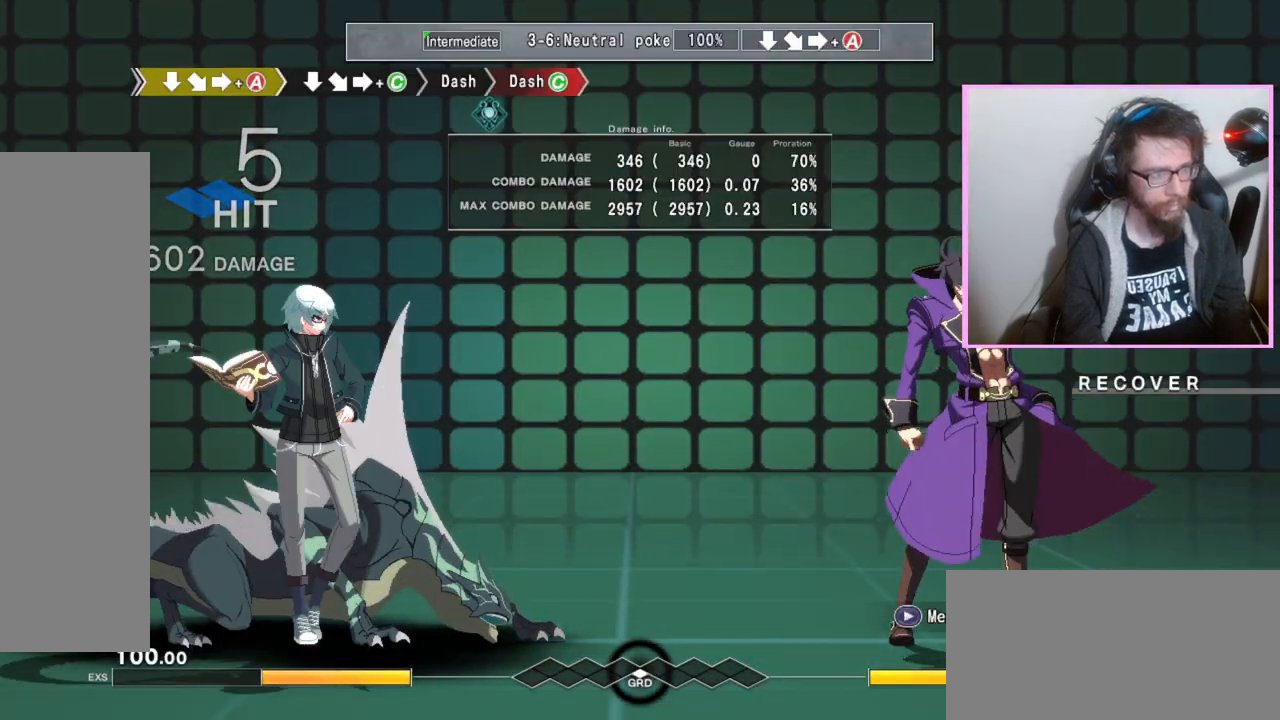
{"buttons": [], "events": []}